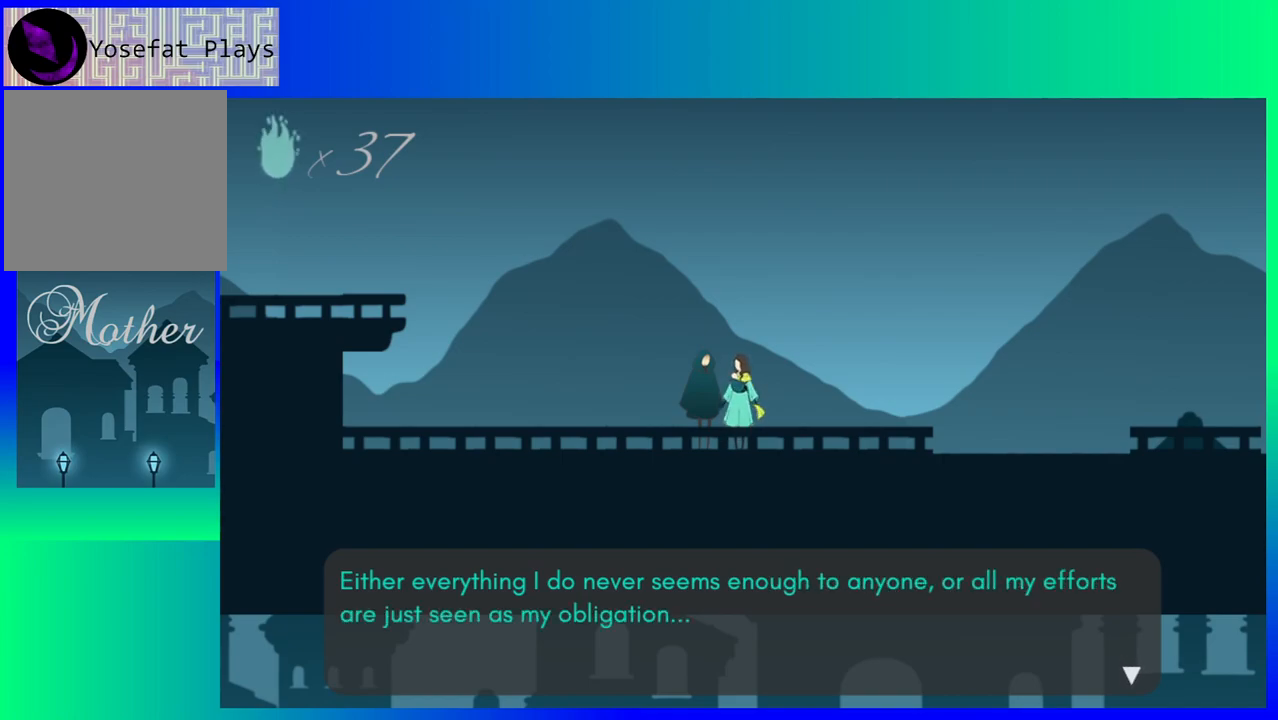
Gameplay with a controller (Nintendo layout); each line is a JSON object with the inputs held at the frame after it. "events" lists button and stick changes between this image and that frame as [ms after this image, input, new state], when the widget could be followed in between. Not read: L3 R3 left_stick right_stick.
{"buttons": [], "events": []}
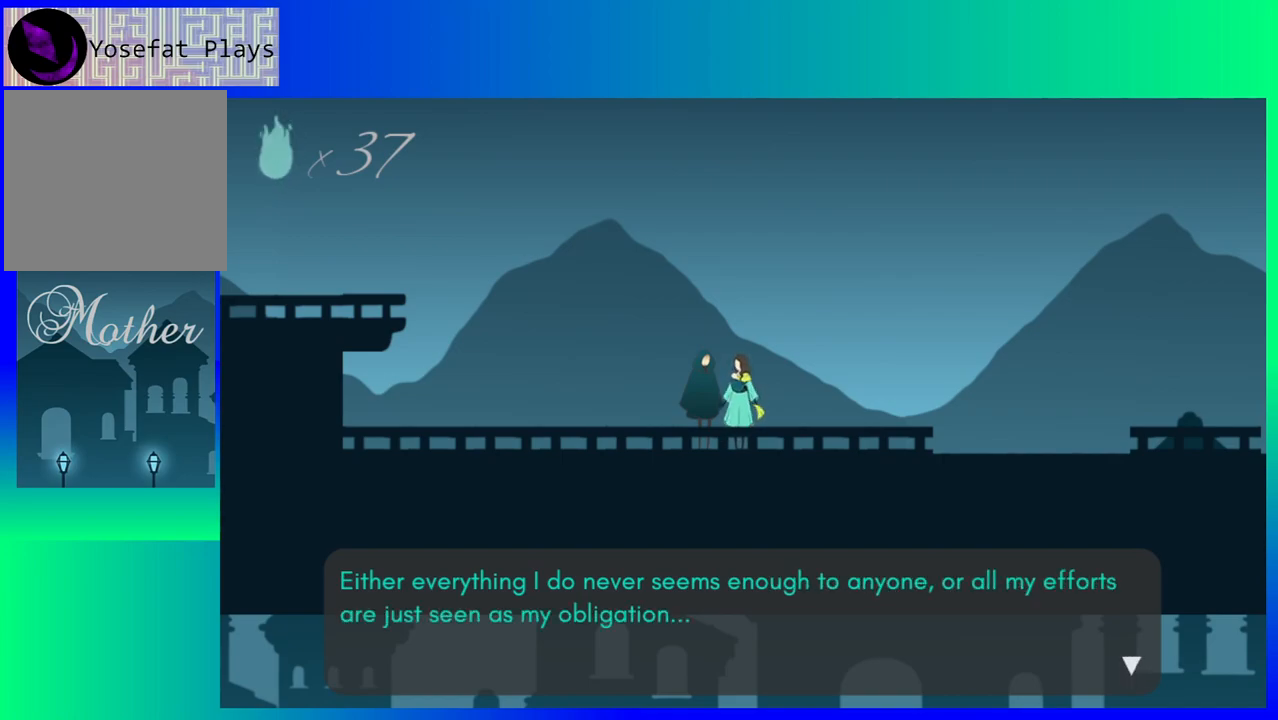
{"buttons": [], "events": []}
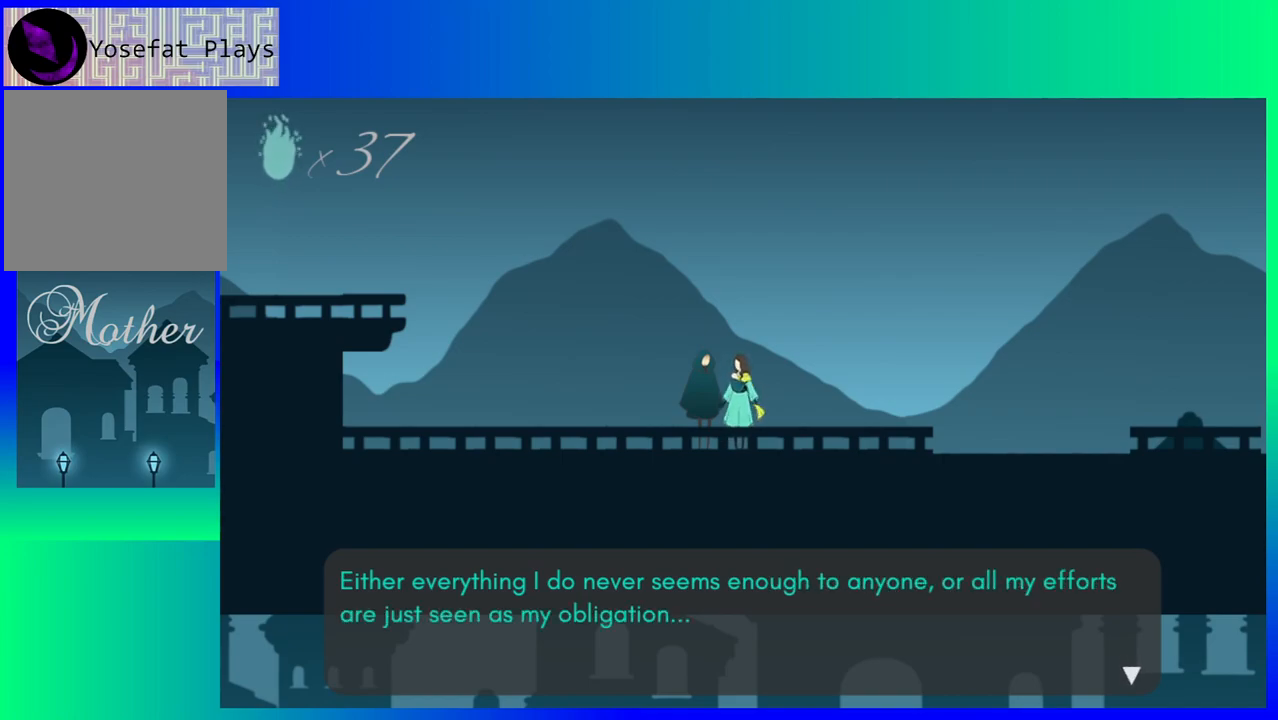
{"buttons": [], "events": [[117, "B", "down"], [183, "B", "up"]]}
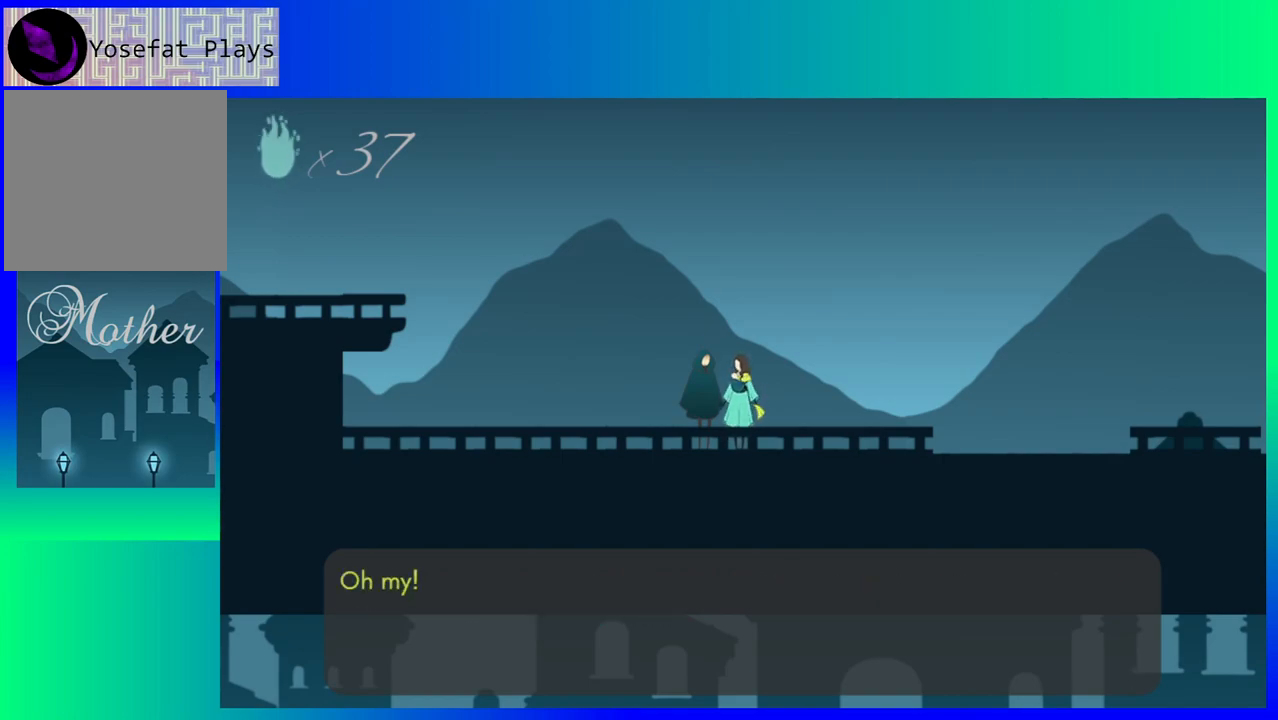
{"buttons": [], "events": []}
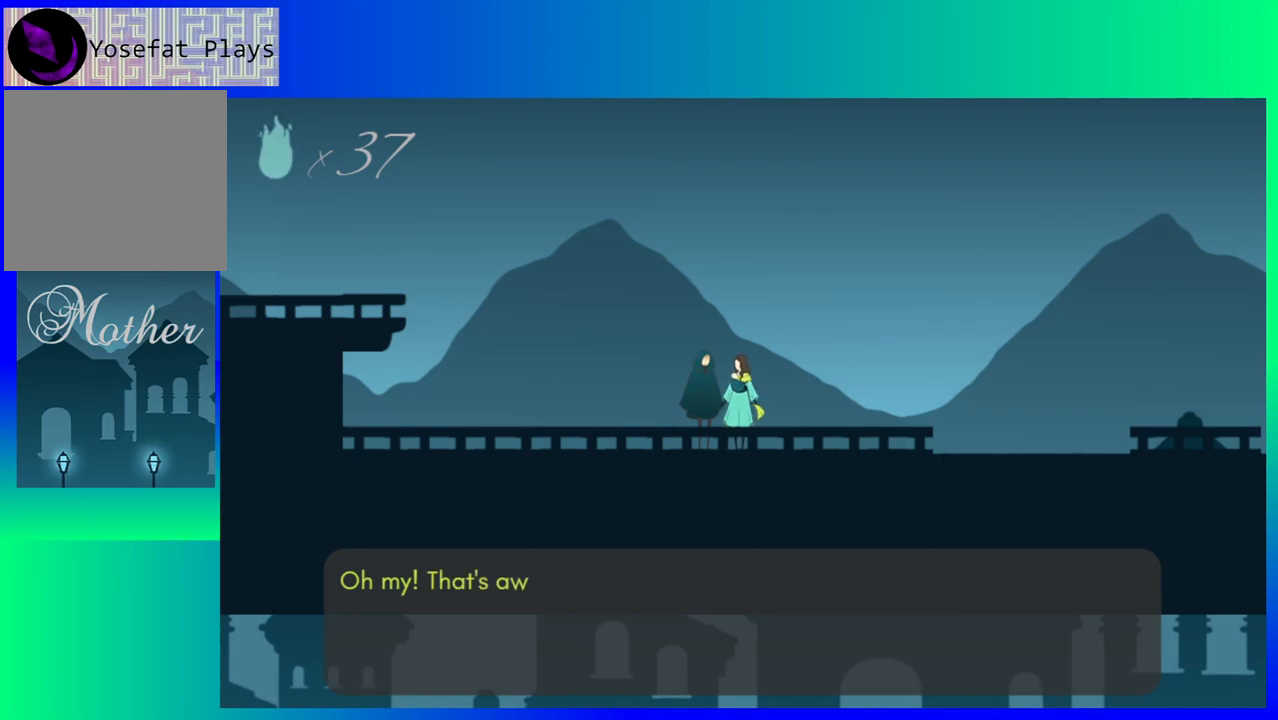
{"buttons": [], "events": []}
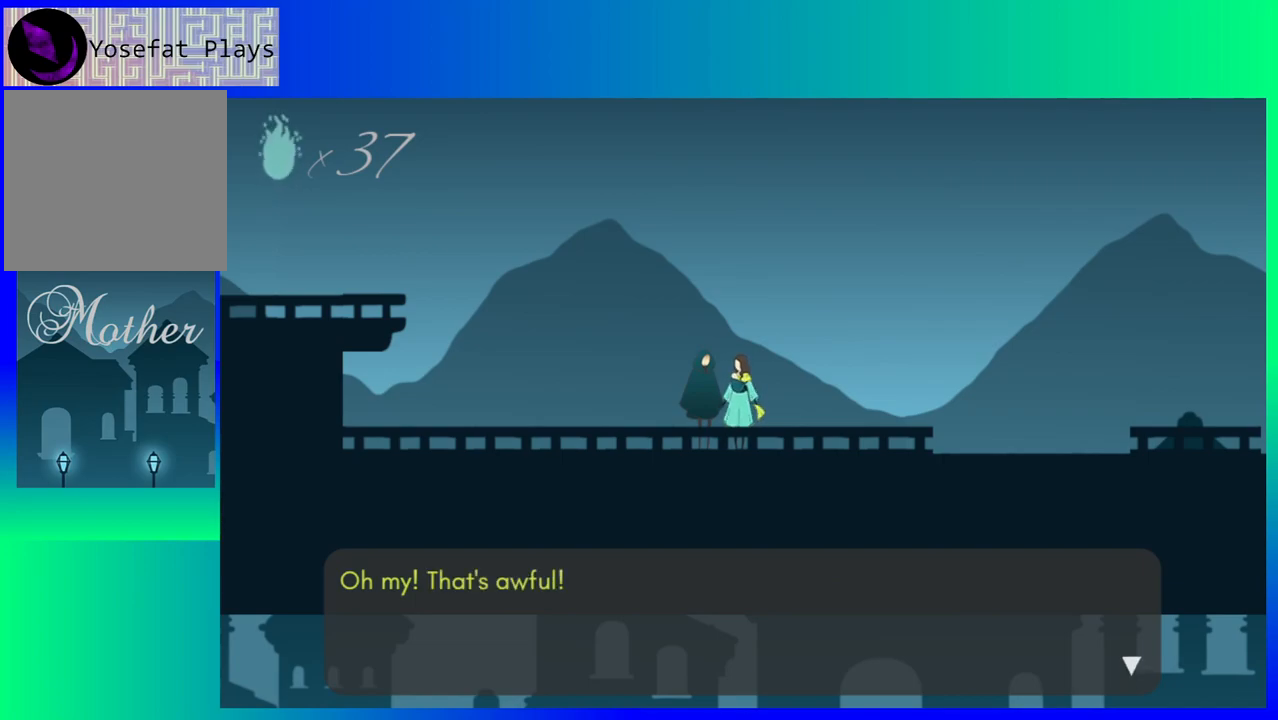
{"buttons": [], "events": [[400, "B", "down"], [500, "B", "up"]]}
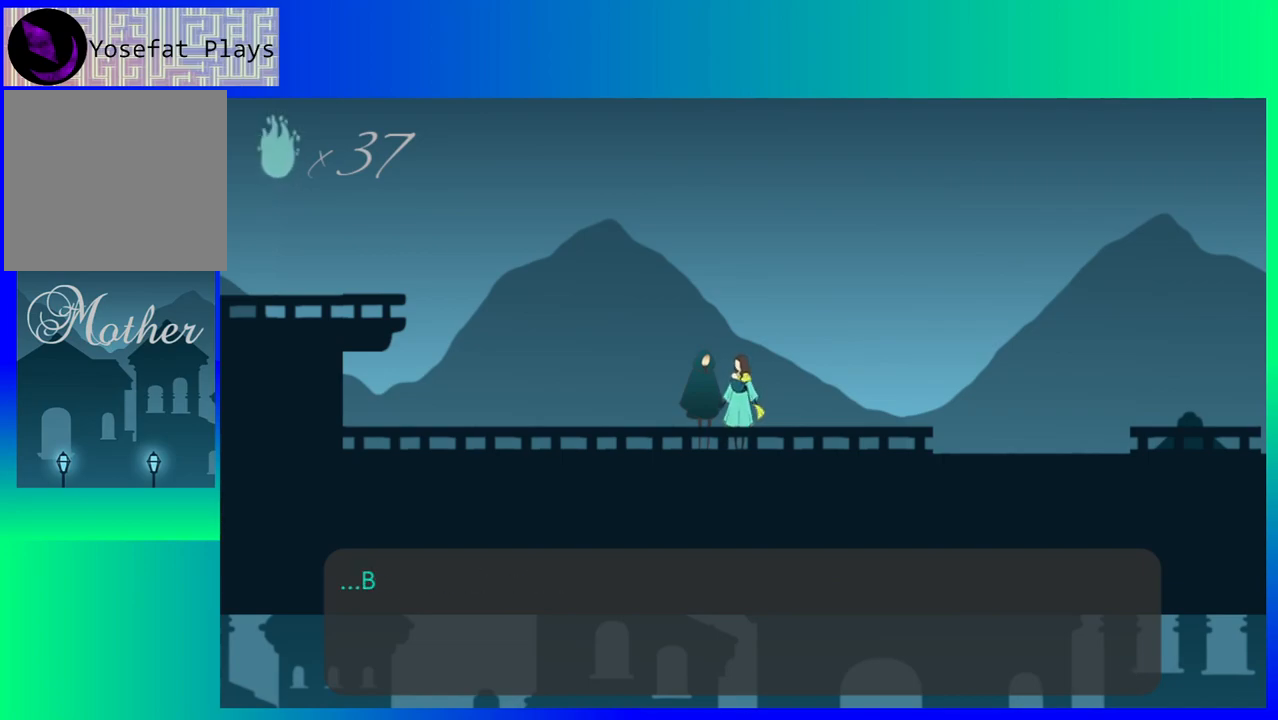
{"buttons": [], "events": []}
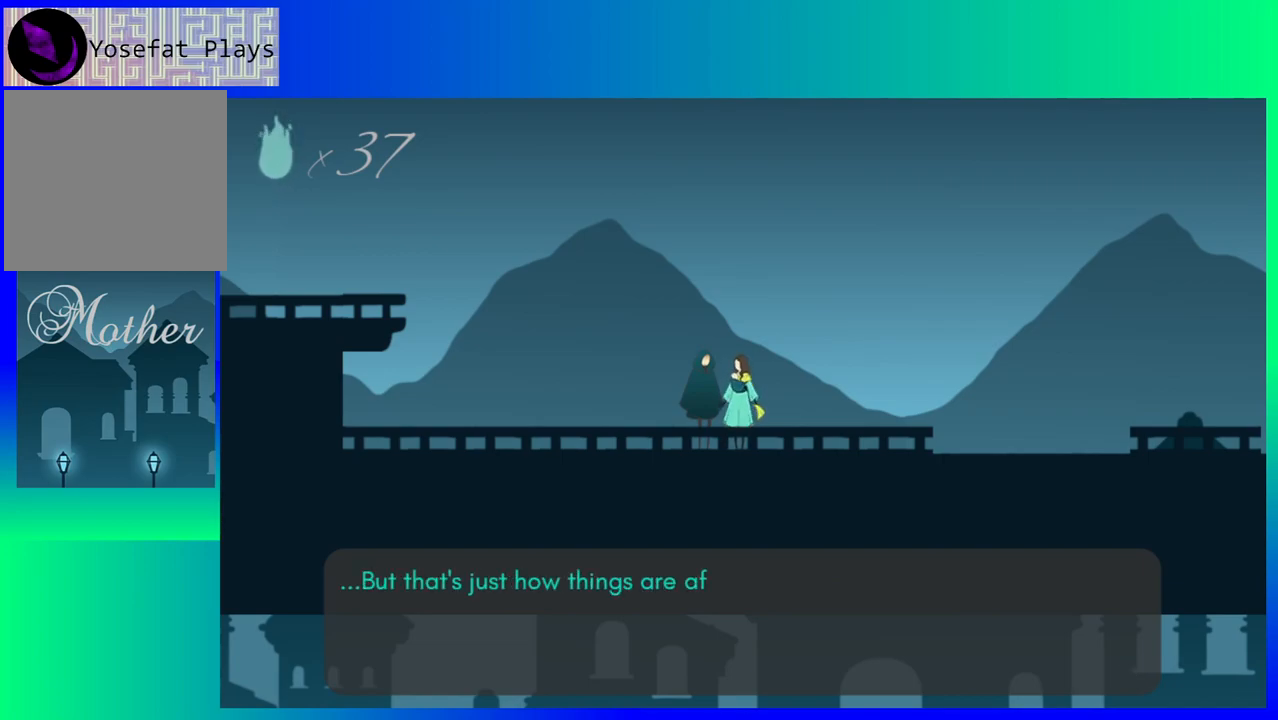
{"buttons": [], "events": []}
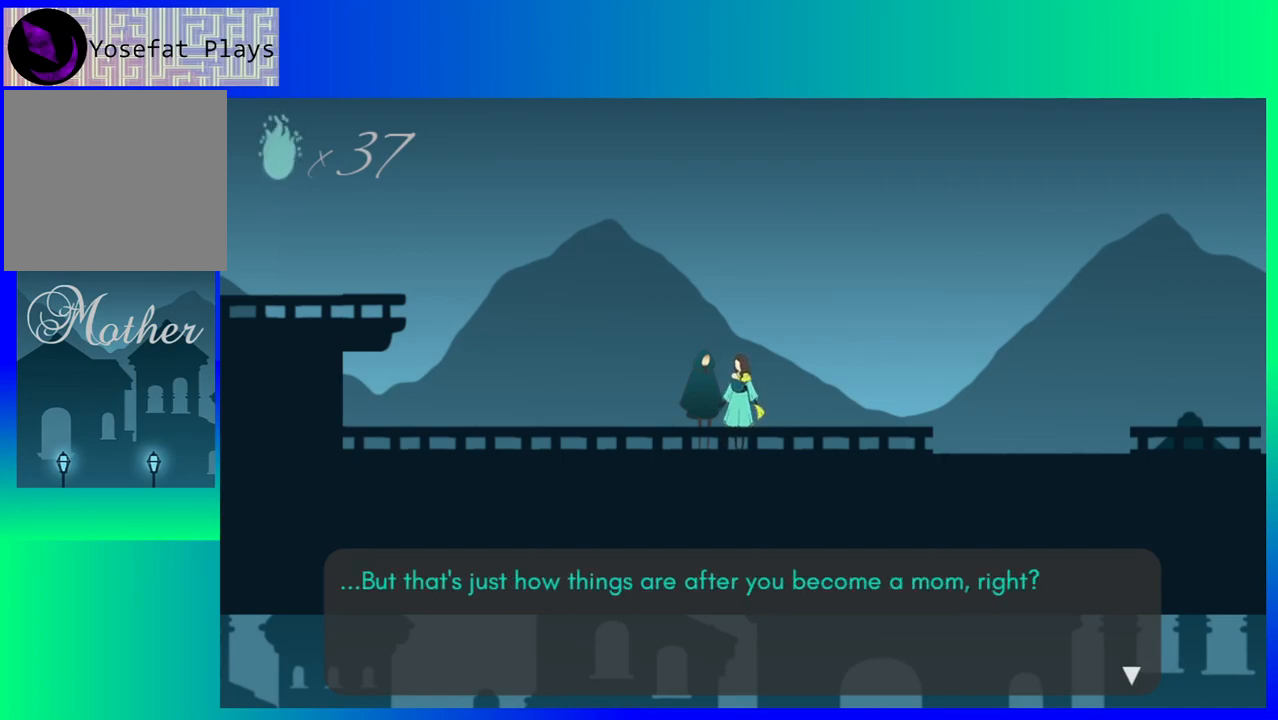
{"buttons": [], "events": []}
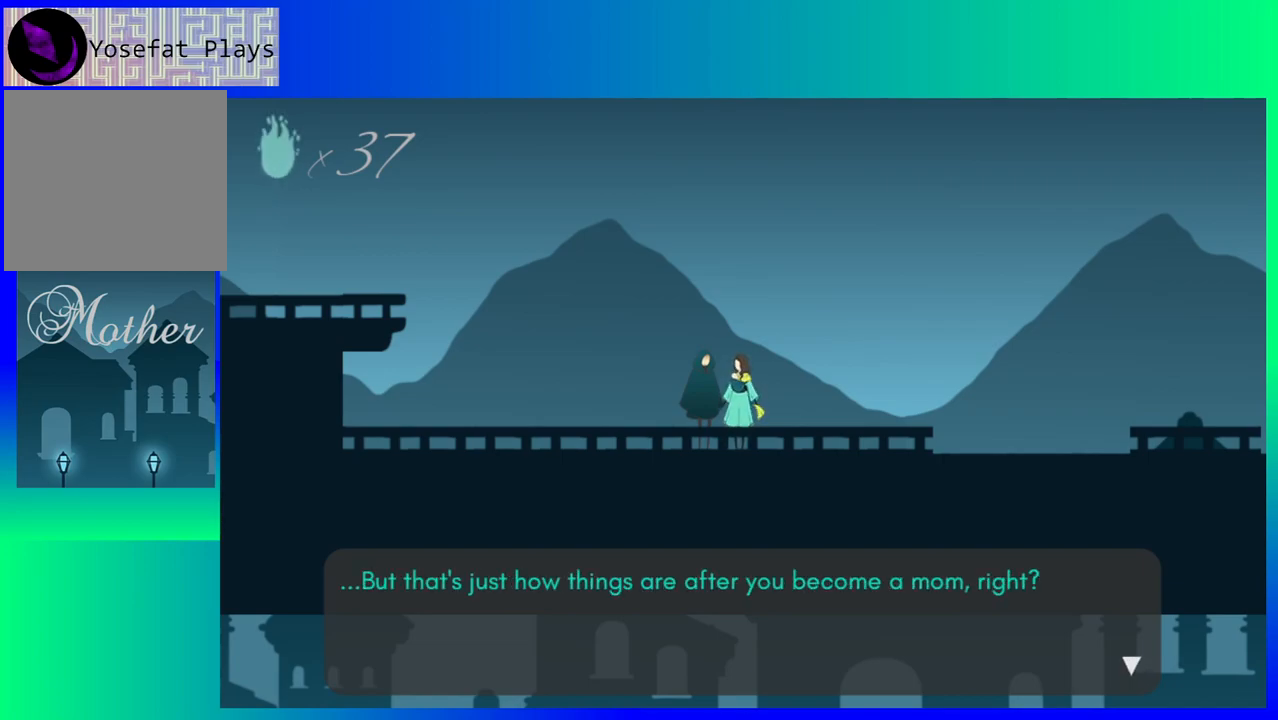
{"buttons": [], "events": []}
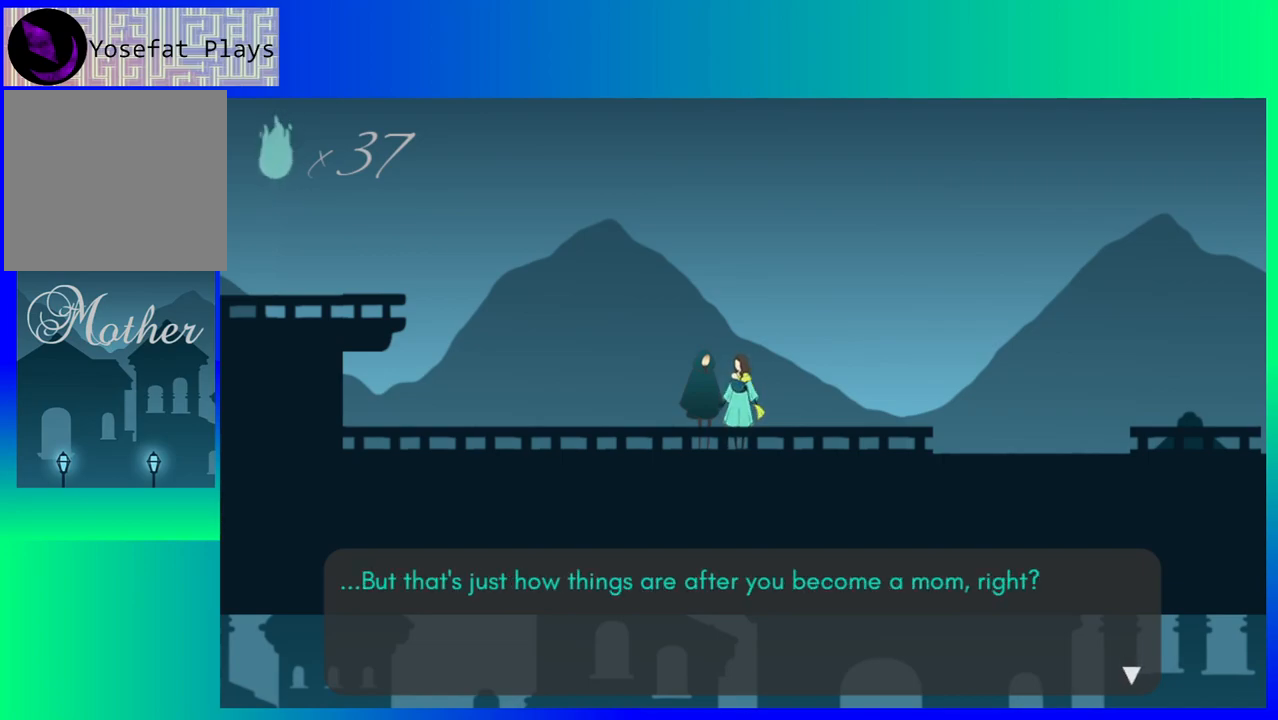
{"buttons": [], "events": [[233, "B", "down"], [317, "B", "up"]]}
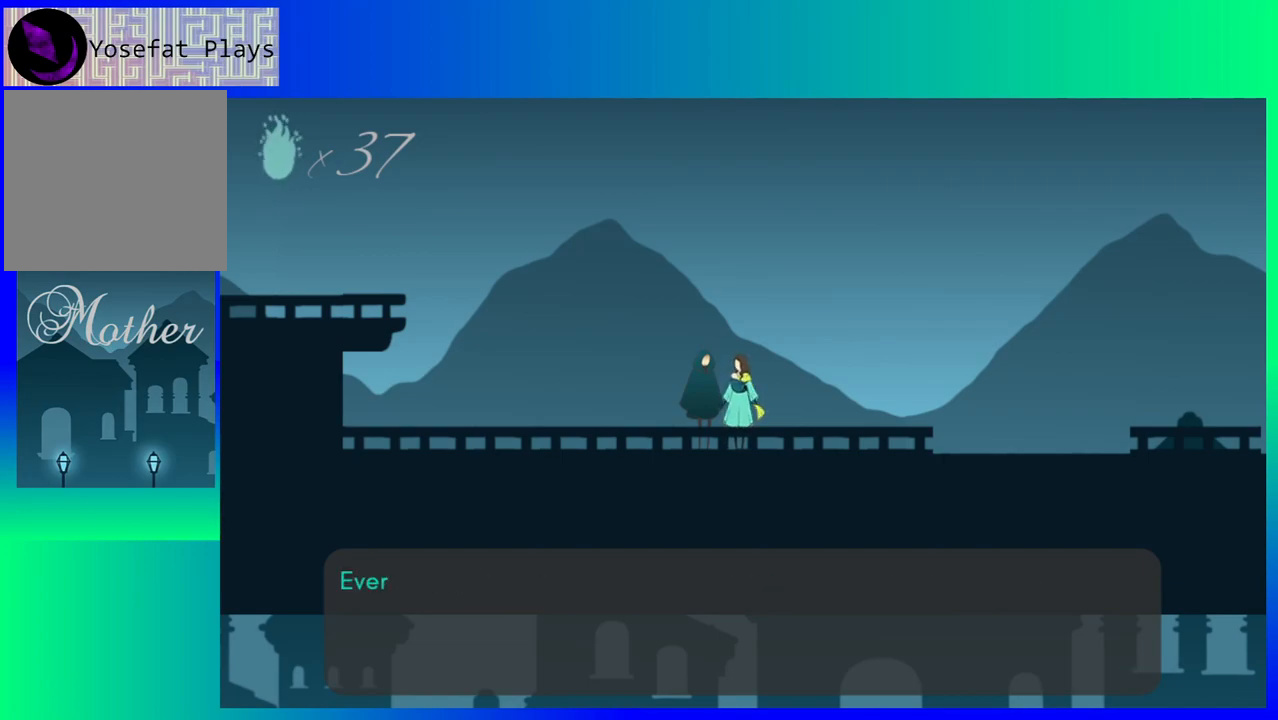
{"buttons": [], "events": []}
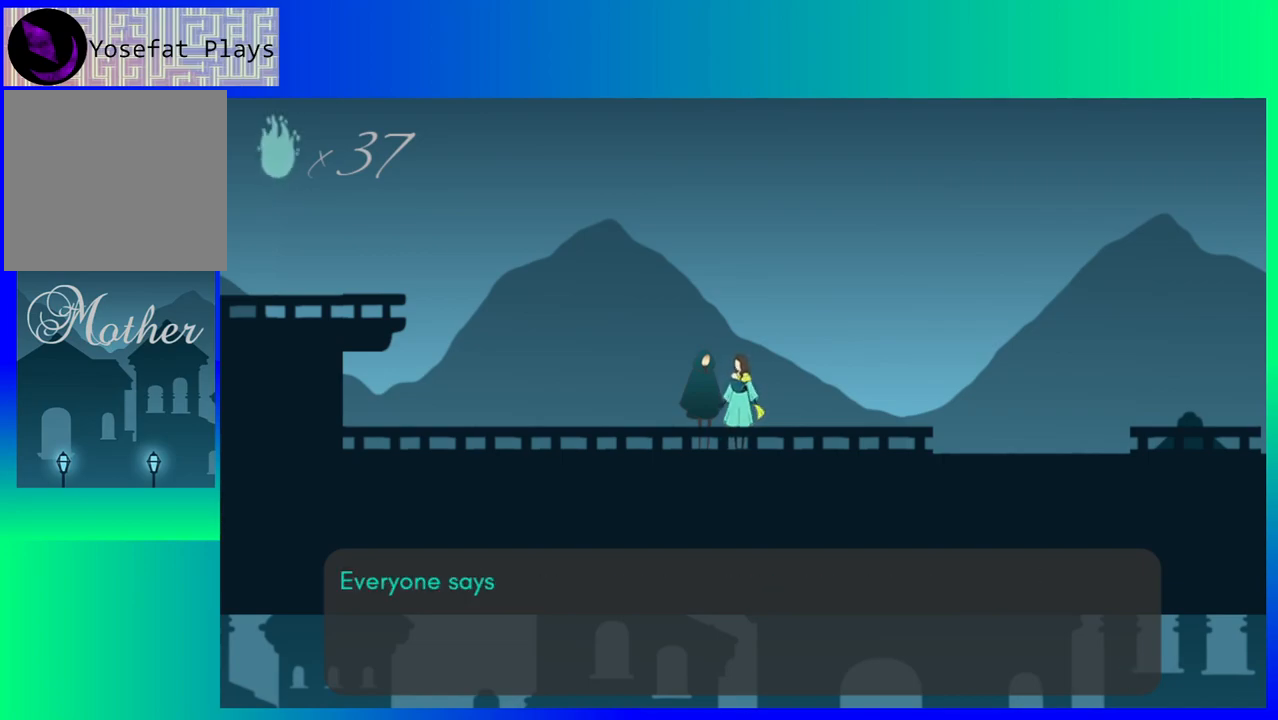
{"buttons": [], "events": []}
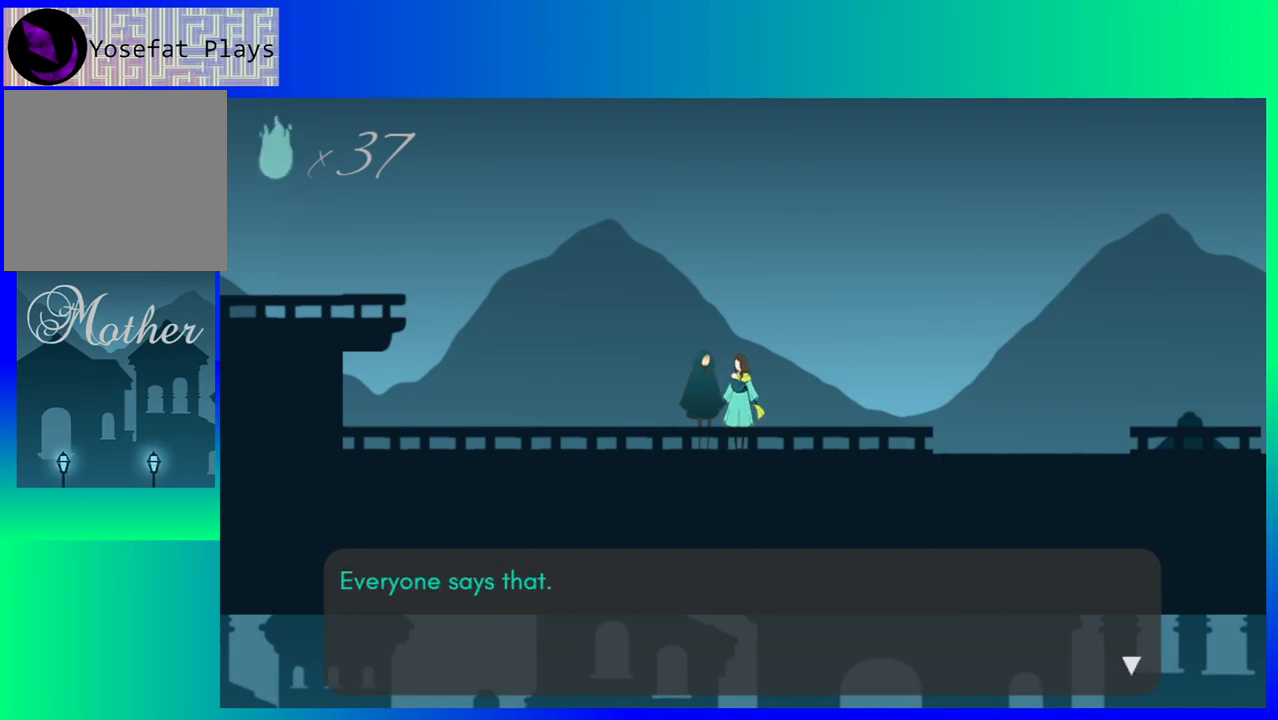
{"buttons": [], "events": []}
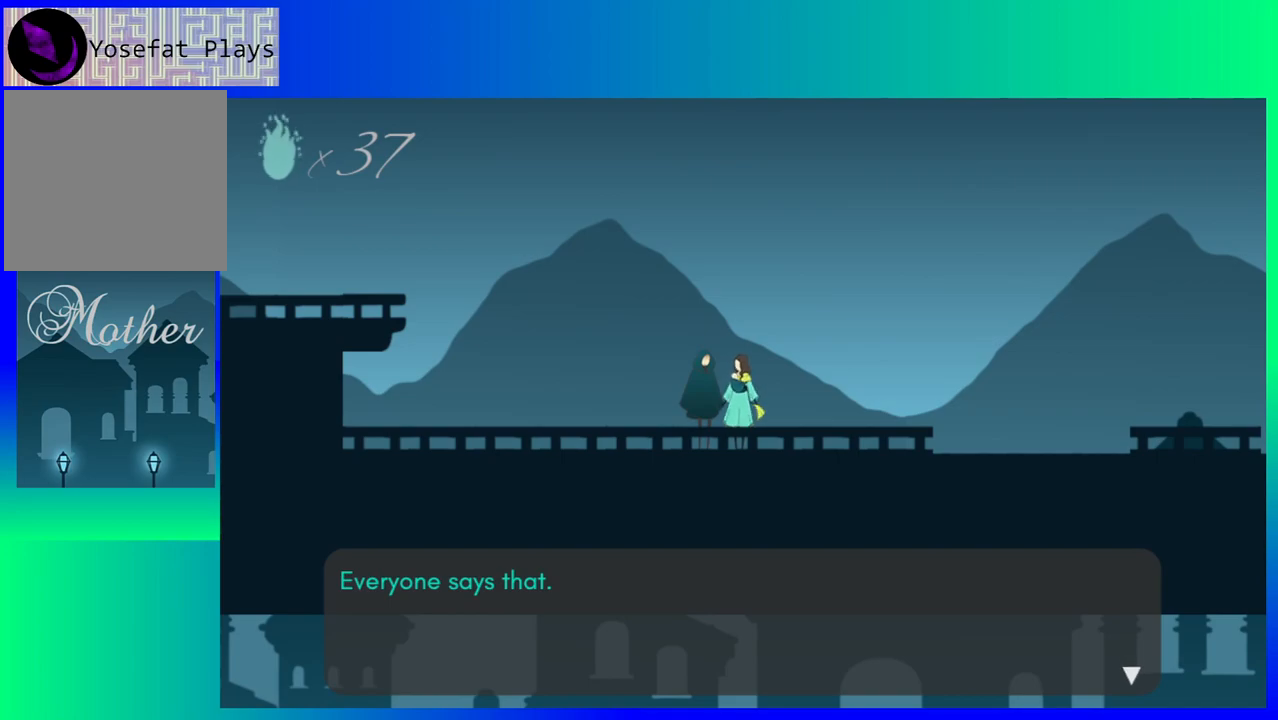
{"buttons": [], "events": [[50, "B", "down"], [117, "B", "up"]]}
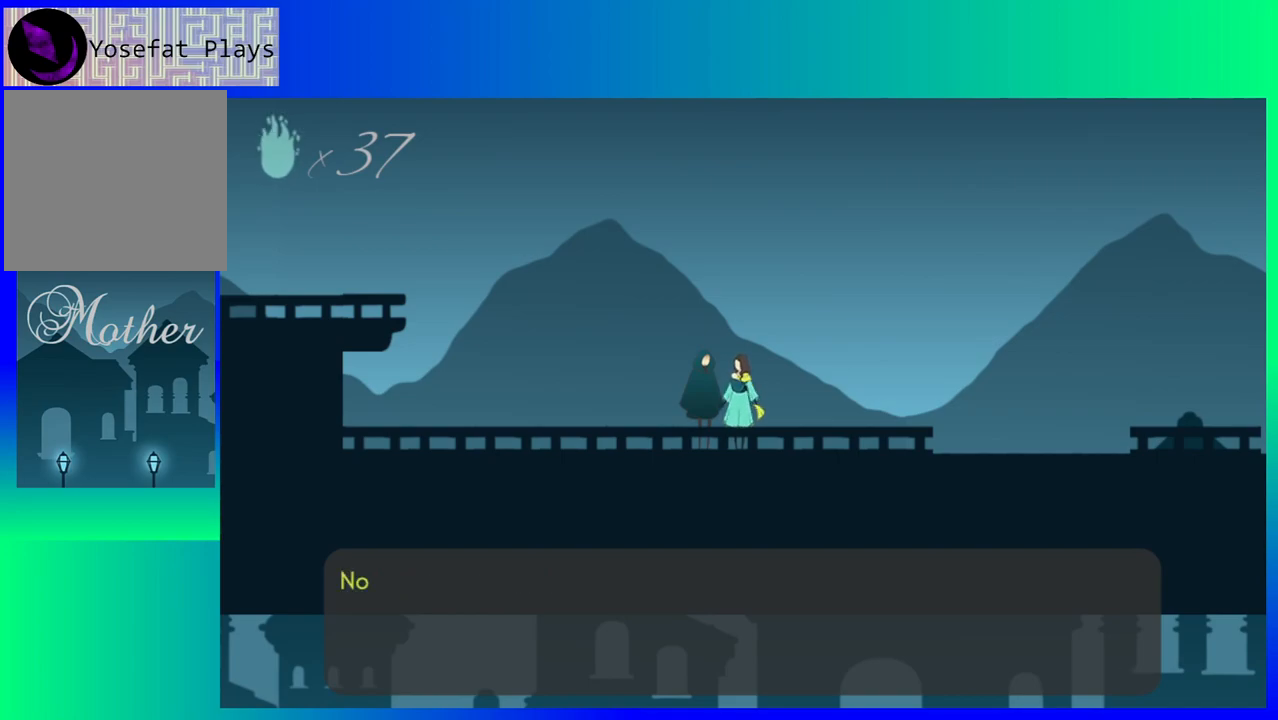
{"buttons": [], "events": []}
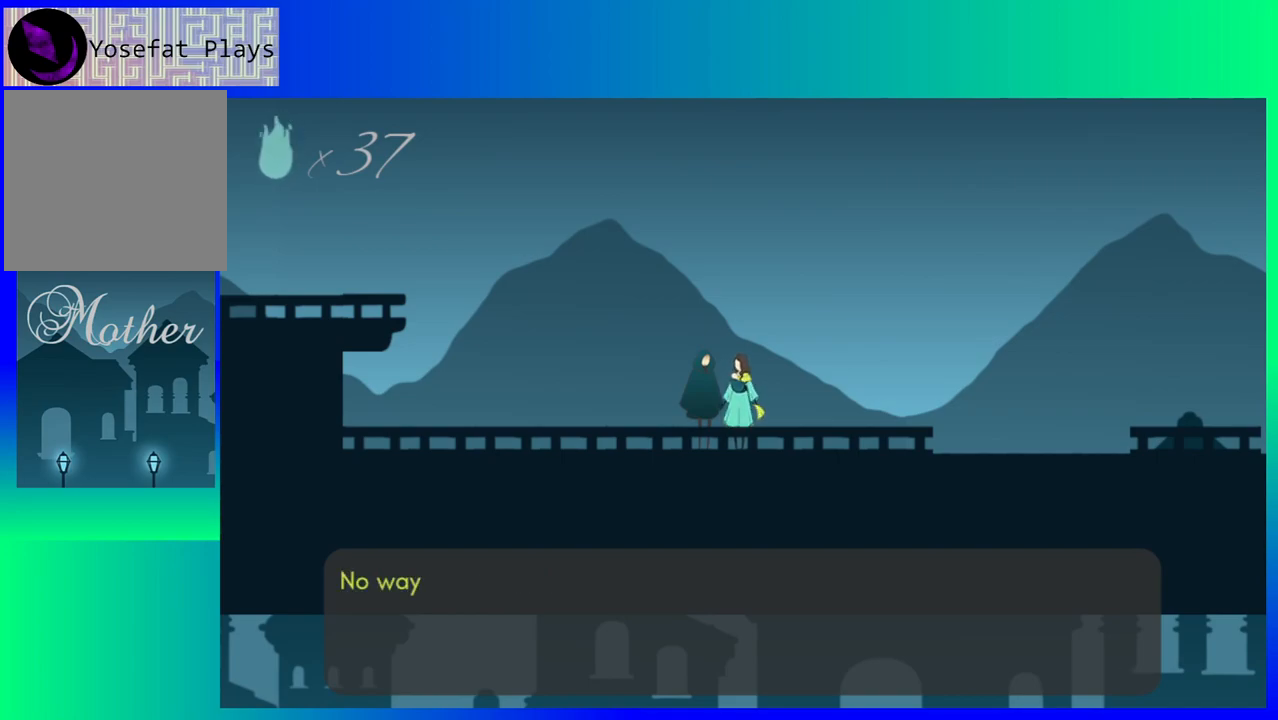
{"buttons": [], "events": []}
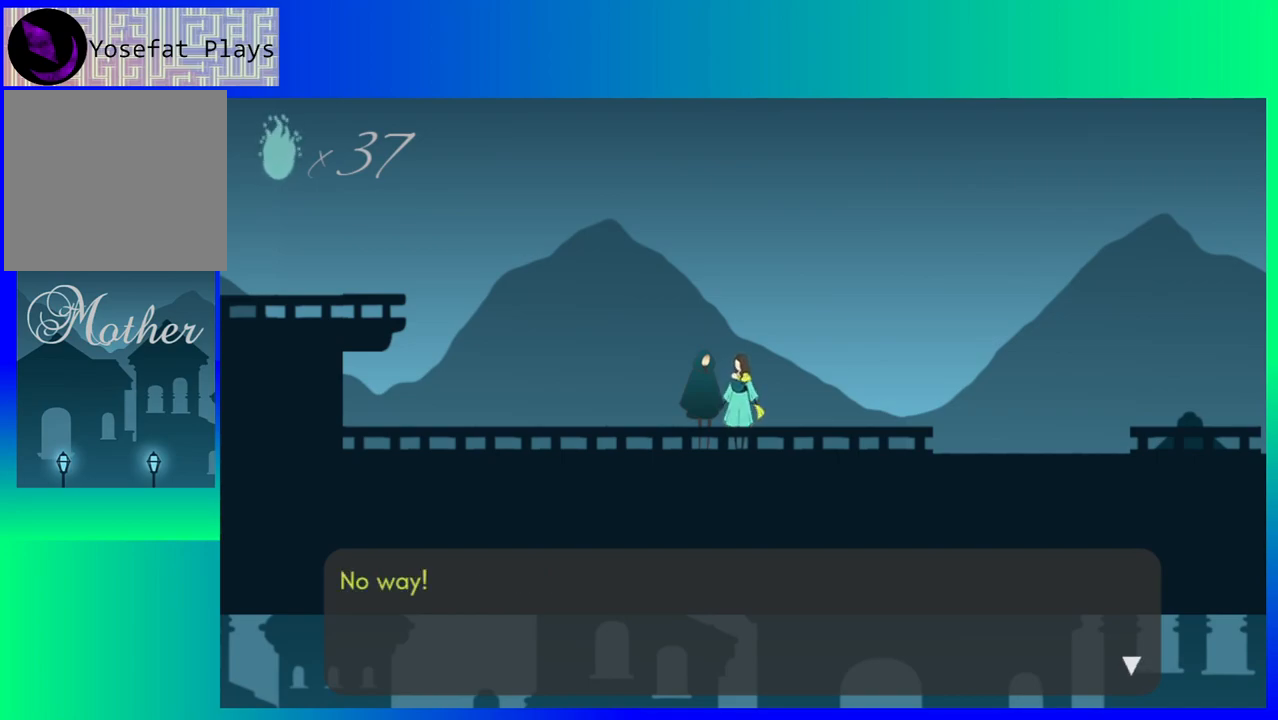
{"buttons": [], "events": []}
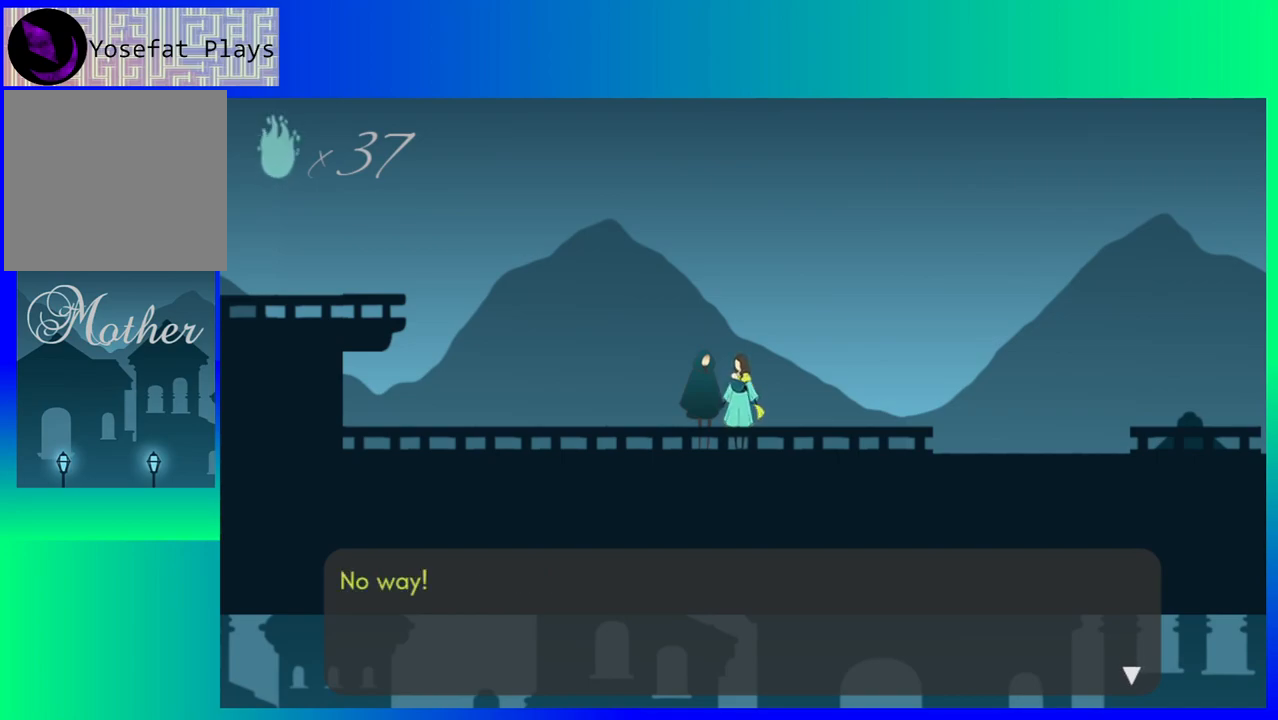
{"buttons": [], "events": []}
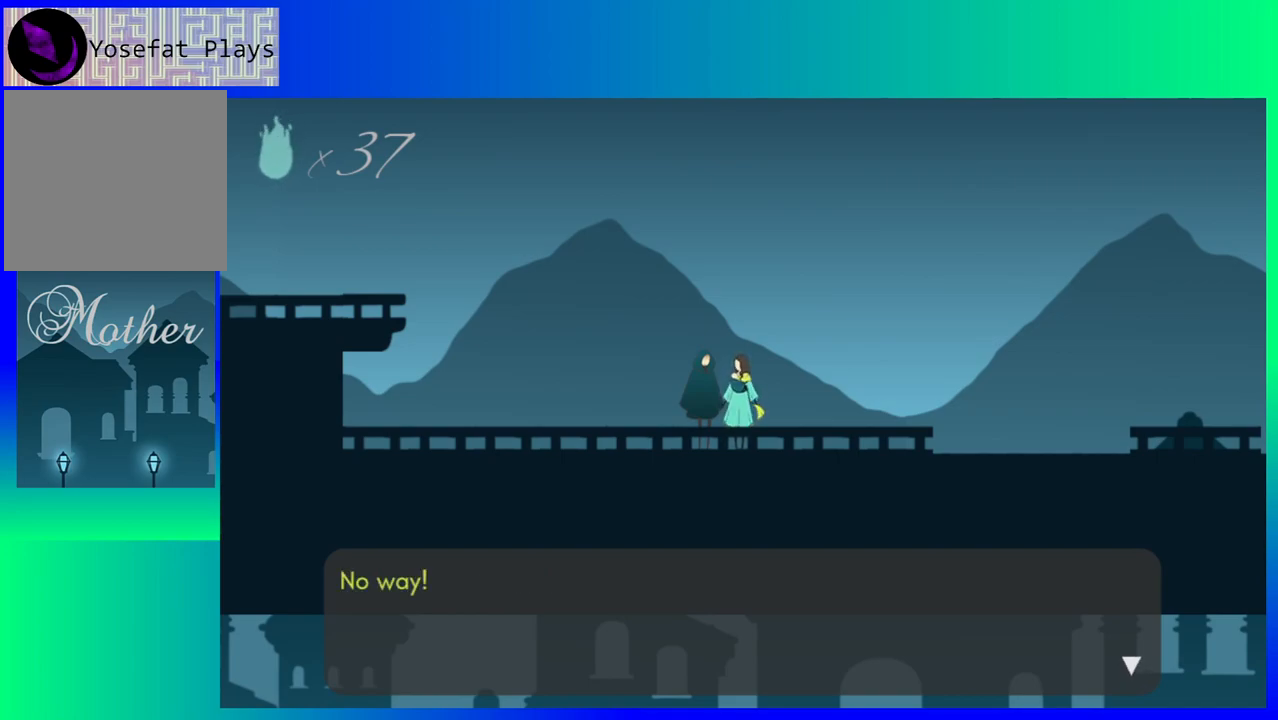
{"buttons": [], "events": [[283, "B", "down"], [400, "B", "up"]]}
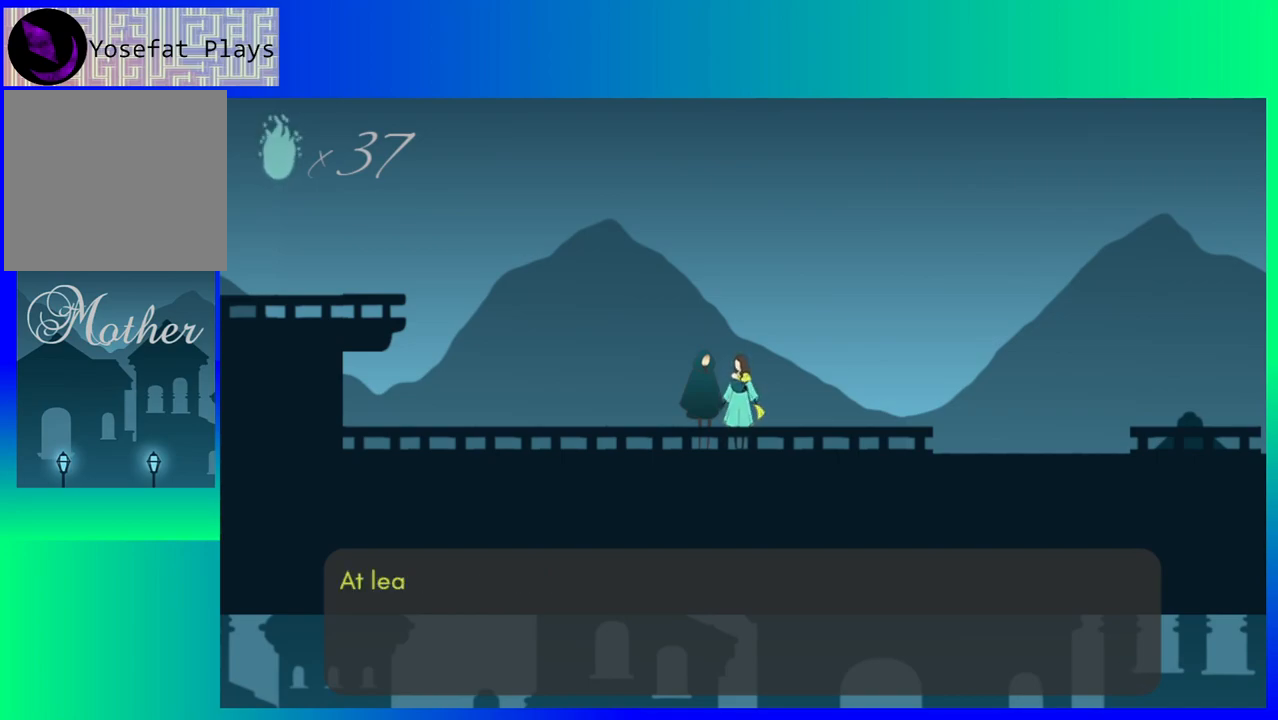
{"buttons": [], "events": []}
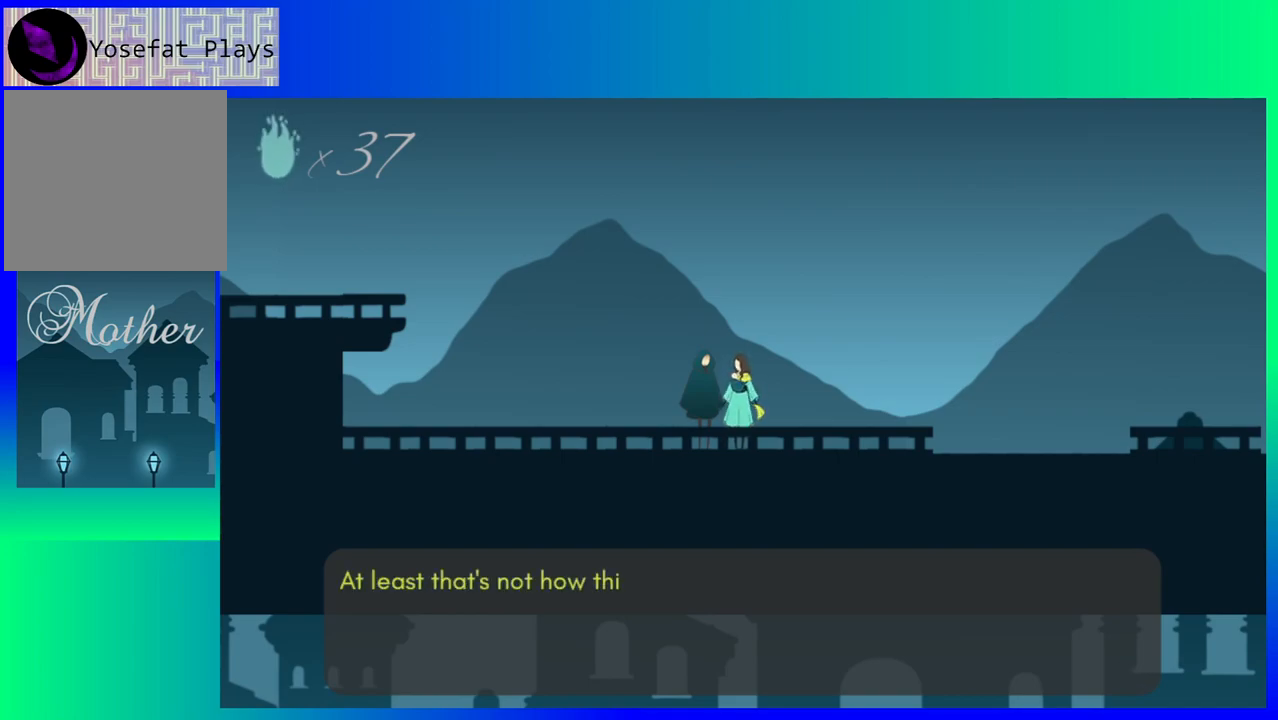
{"buttons": [], "events": []}
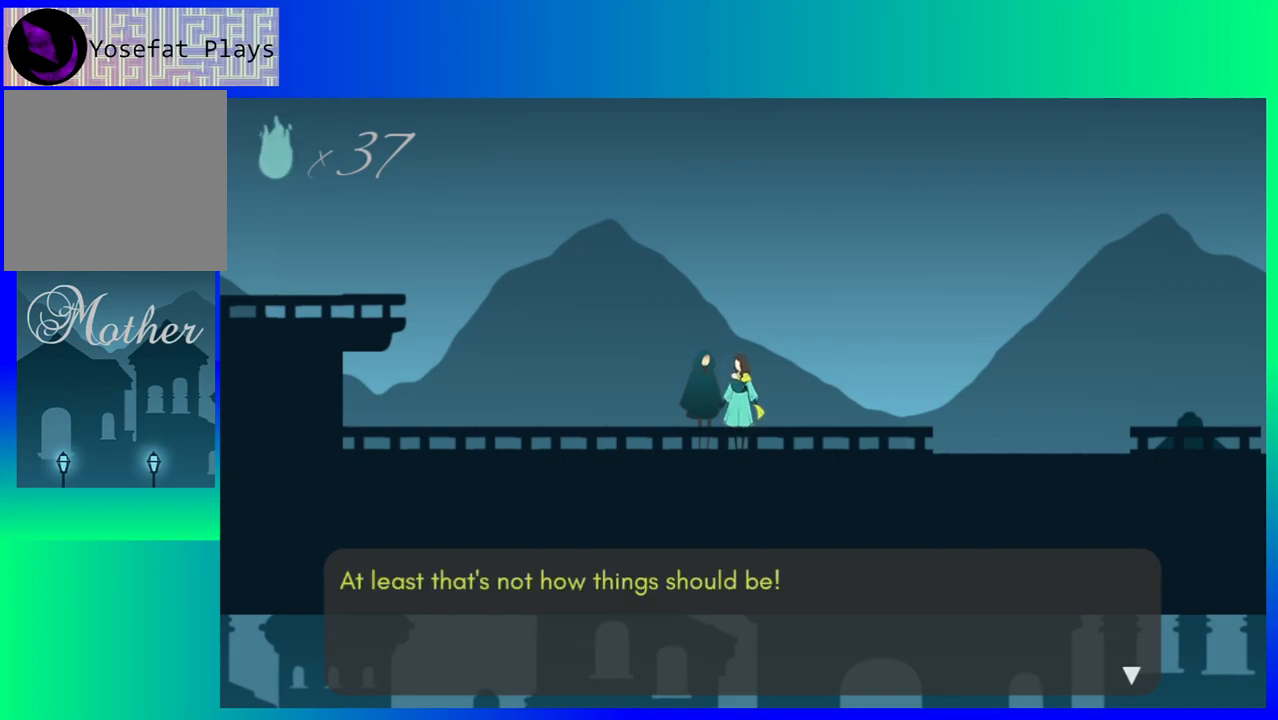
{"buttons": [], "events": []}
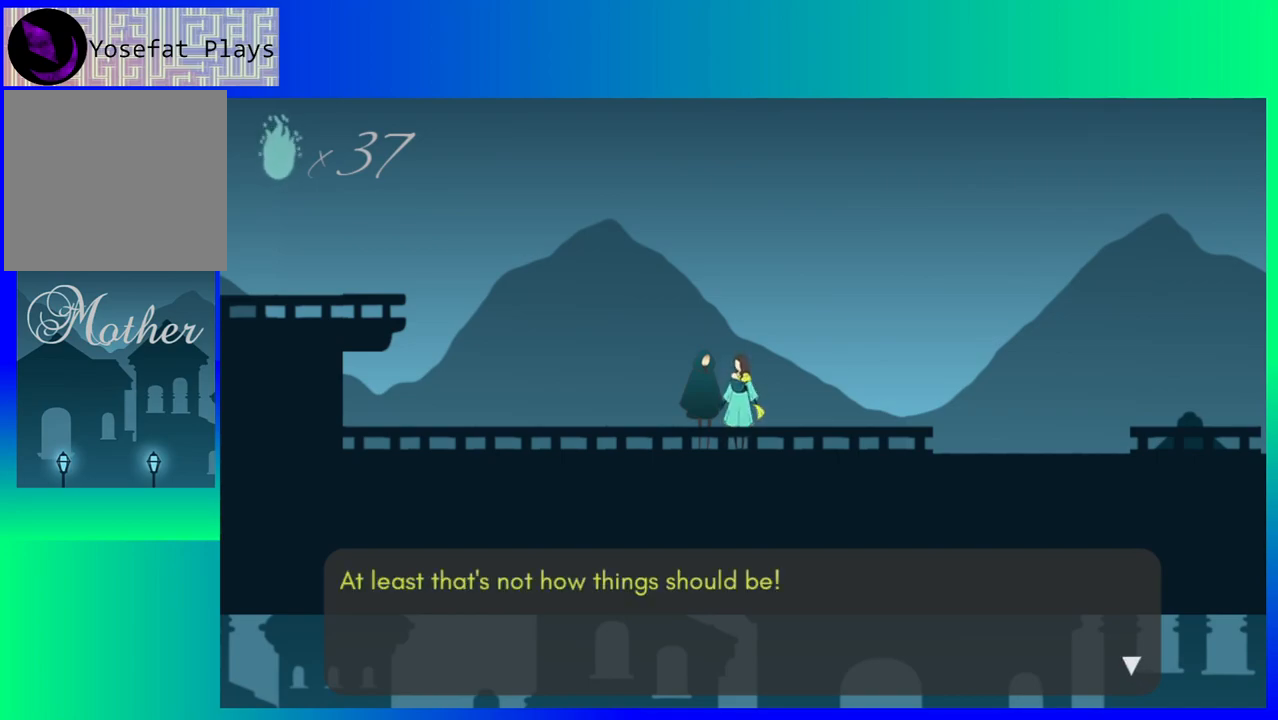
{"buttons": ["B"], "events": [[450, "B", "down"]]}
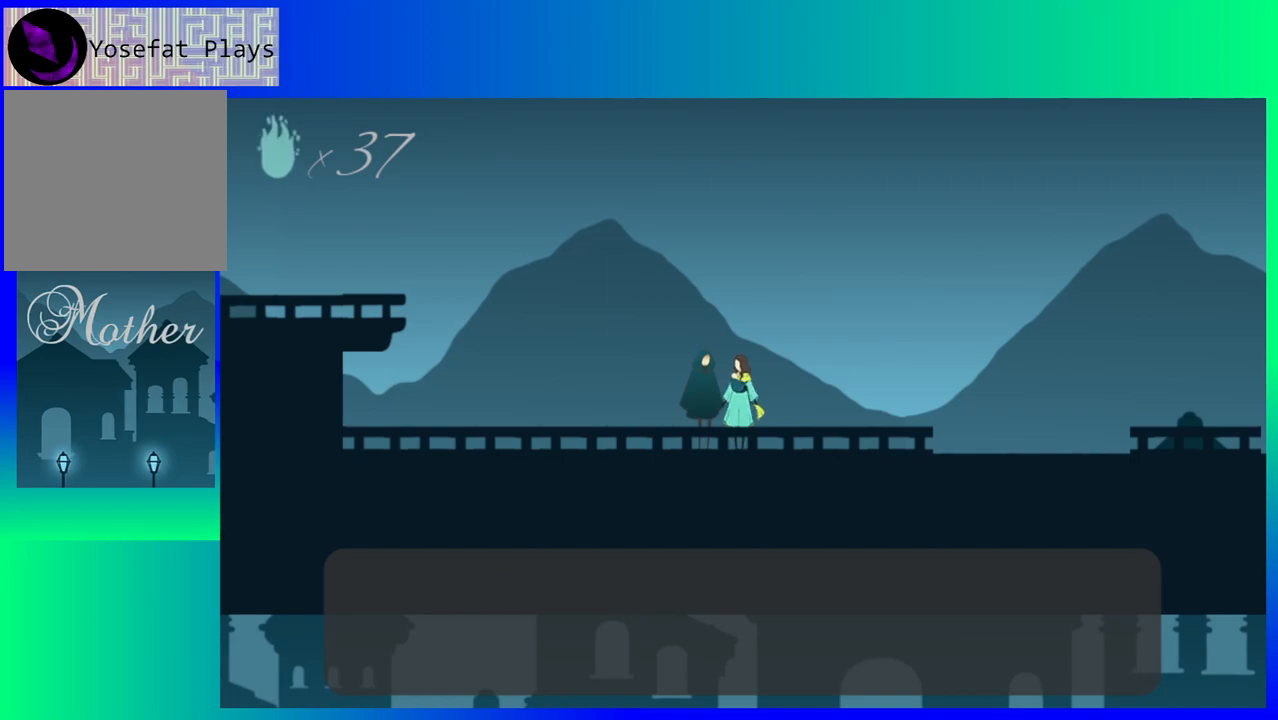
{"buttons": [], "events": [[50, "B", "up"]]}
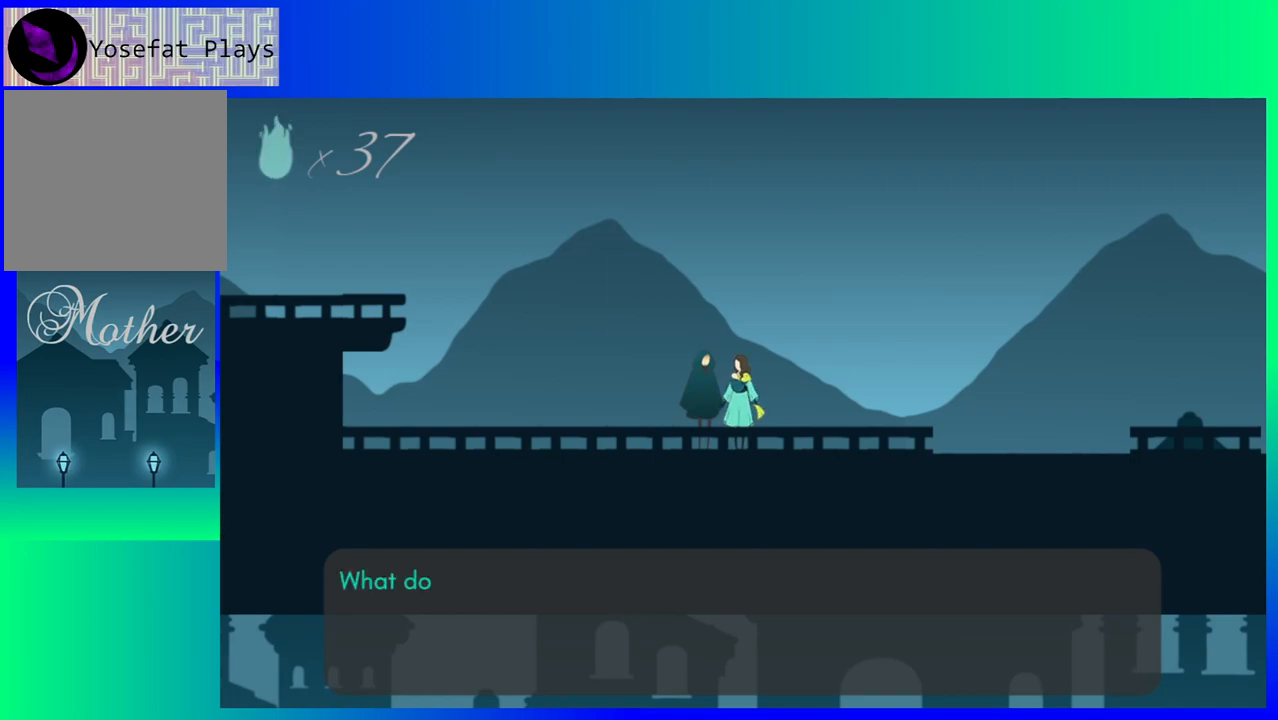
{"buttons": [], "events": []}
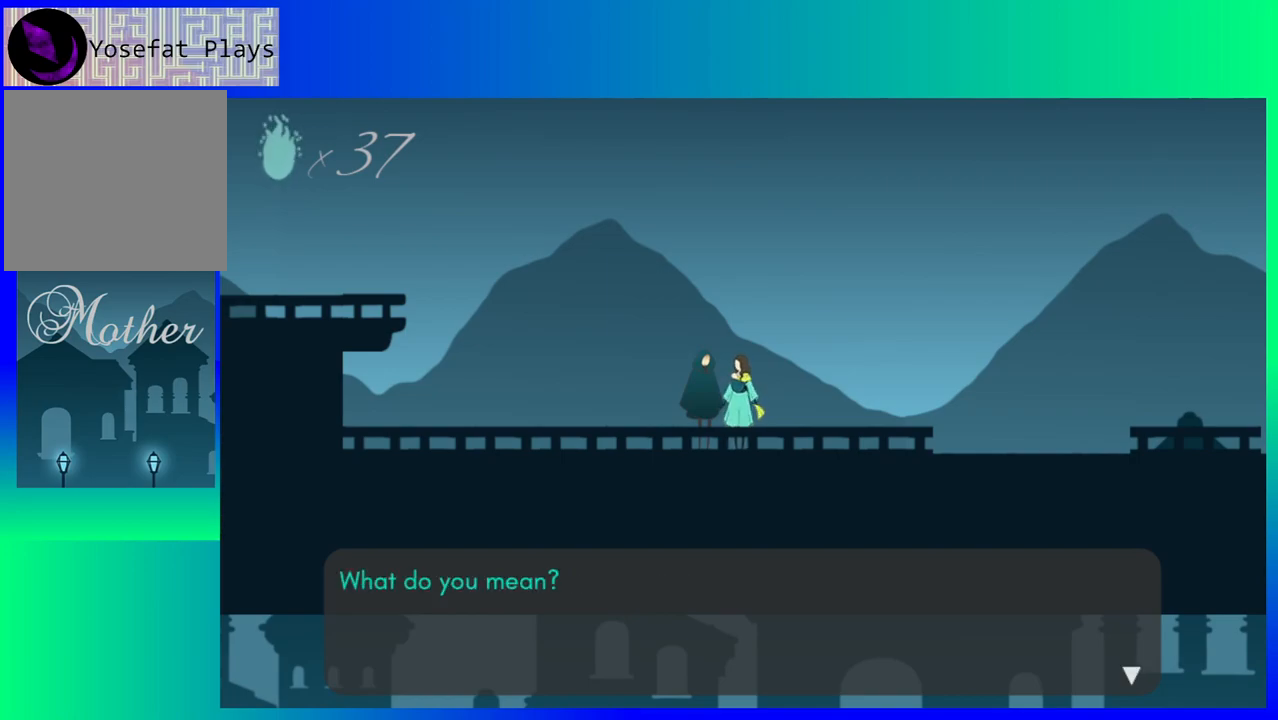
{"buttons": [], "events": []}
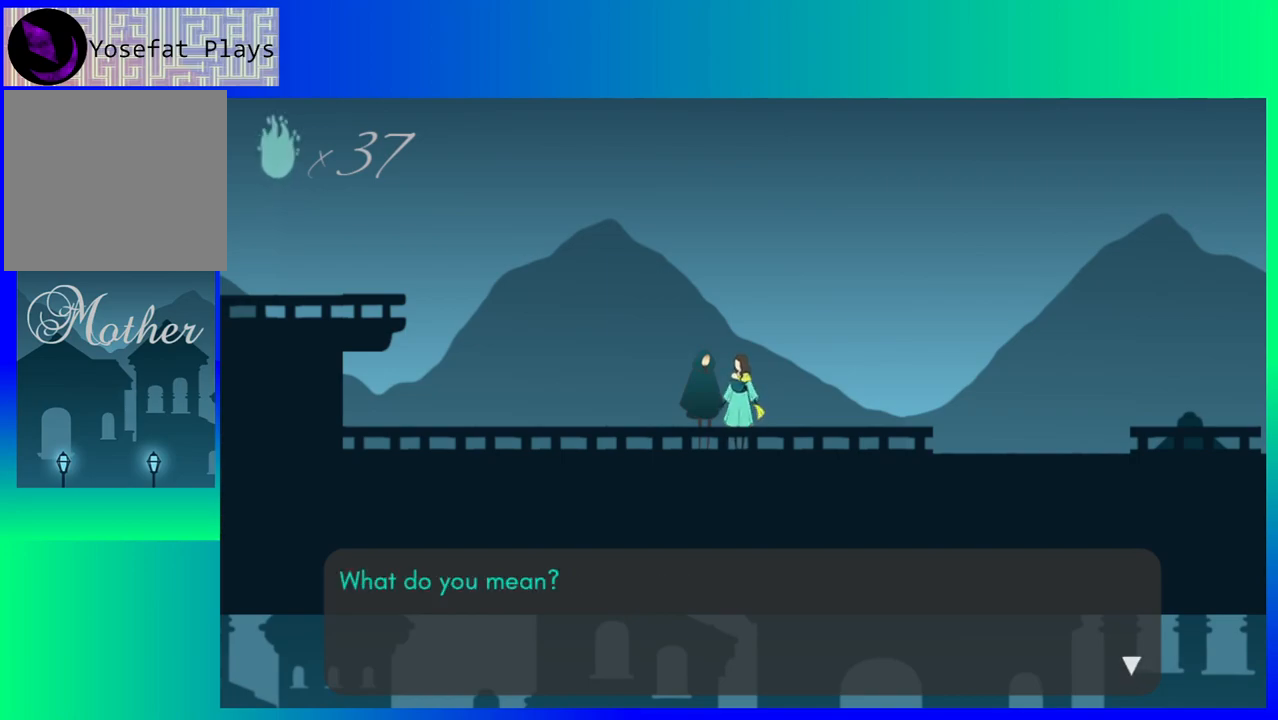
{"buttons": [], "events": [[117, "B", "down"], [217, "B", "up"]]}
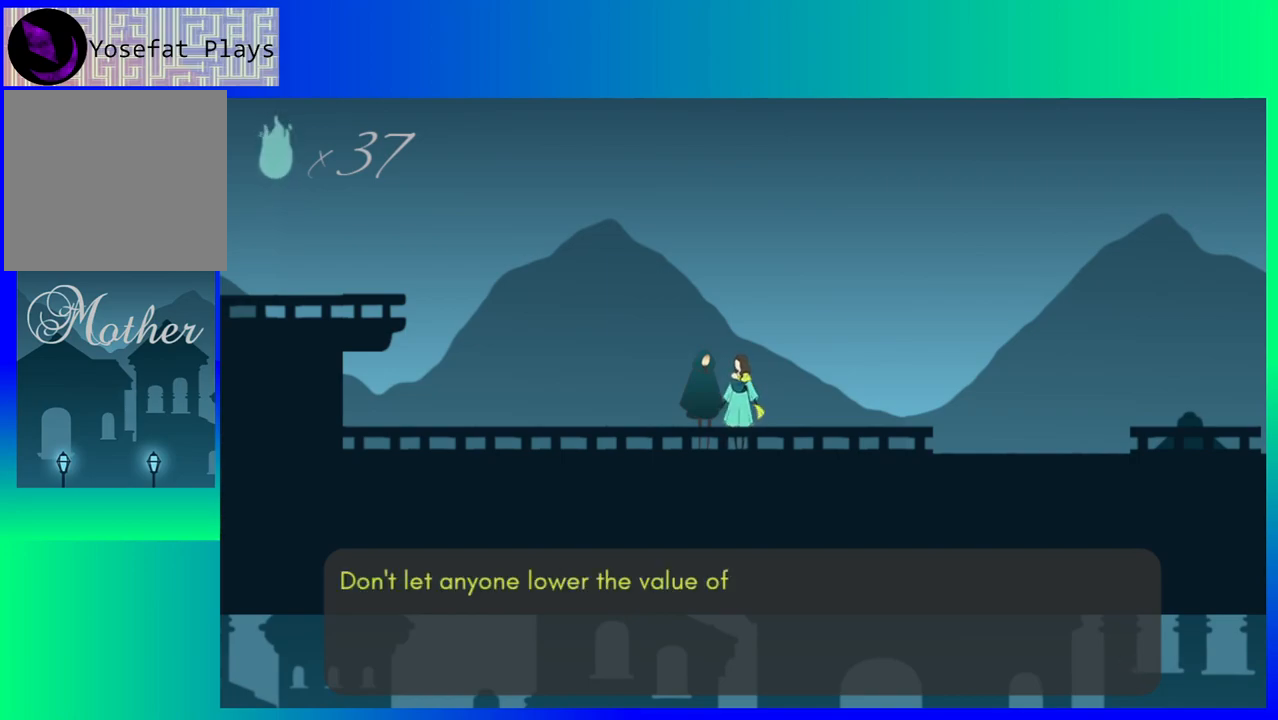
{"buttons": [], "events": []}
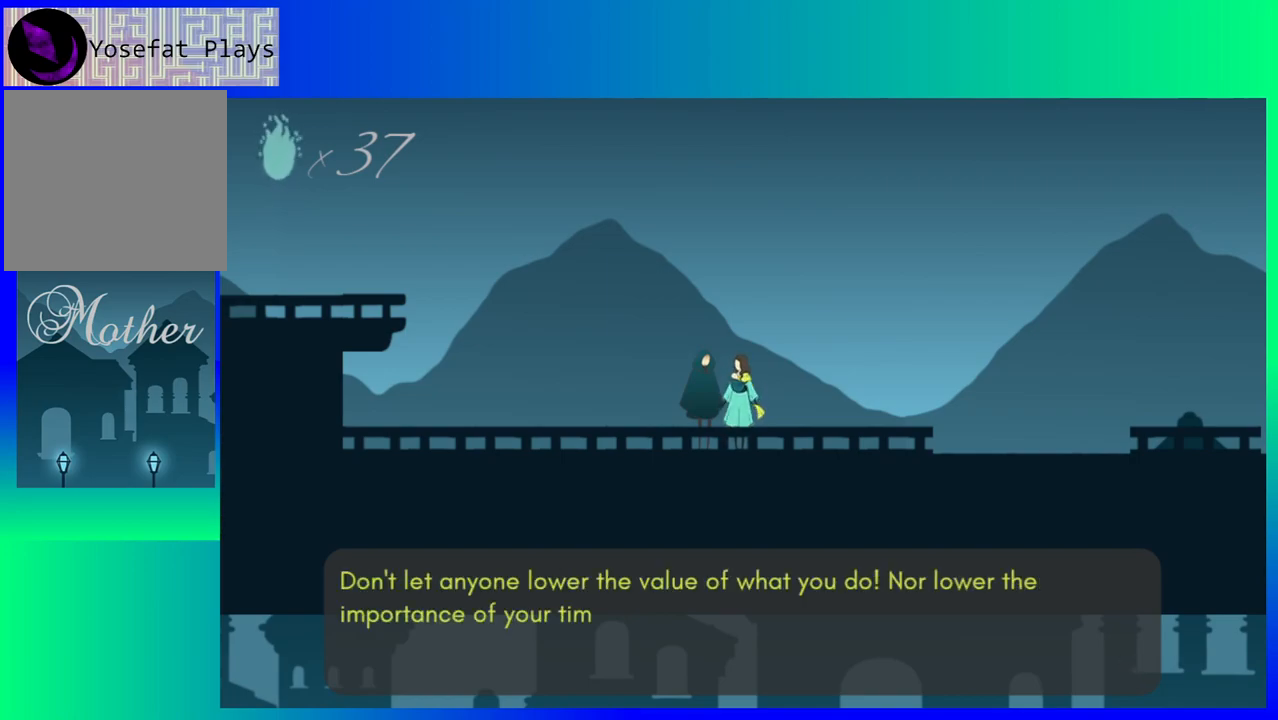
{"buttons": [], "events": []}